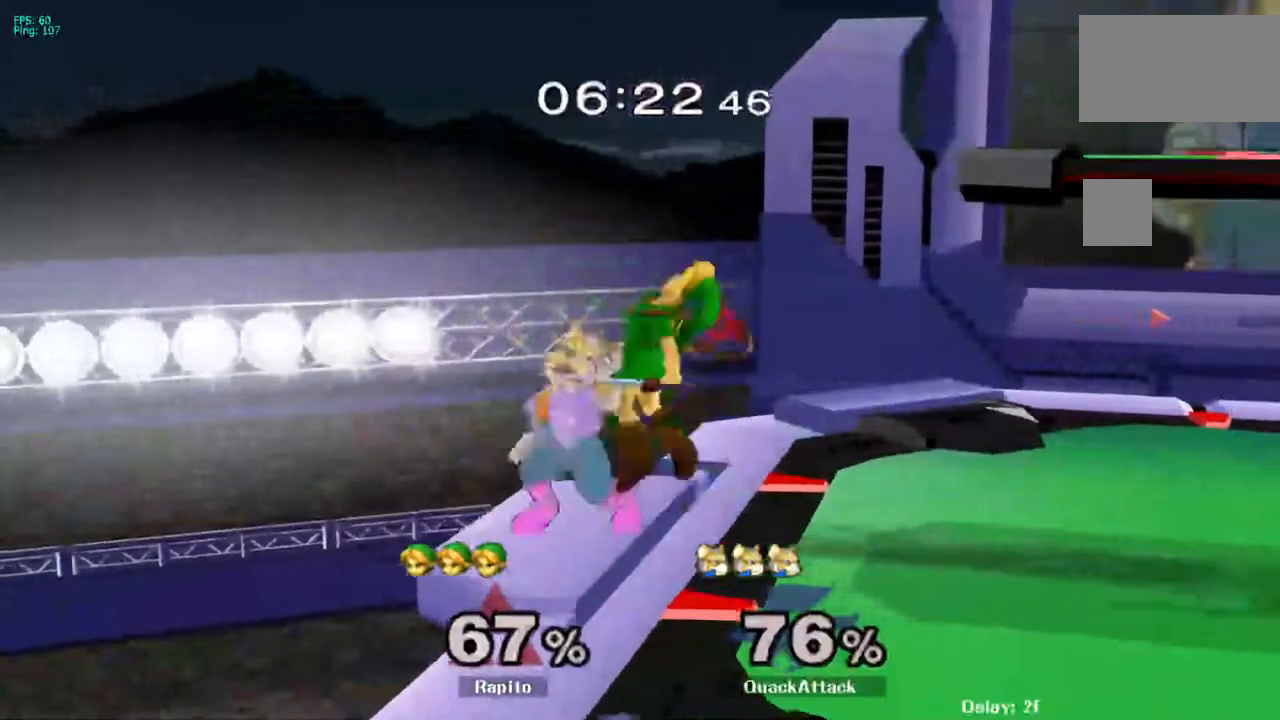
Gameplay with a controller (Nintendo layout); each line is a JSON object with the inputs held at the frame after it (dt_ms = milliseconds from this image to that frame). "events" lists button and stick changes between this image and that frame as [ms after this image, input, new state], when the widget could be followed in between. Not read: L3 R3.
{"dt_ms": 500, "buttons": ["Z"], "left_stick": "right", "right_stick": "center"}
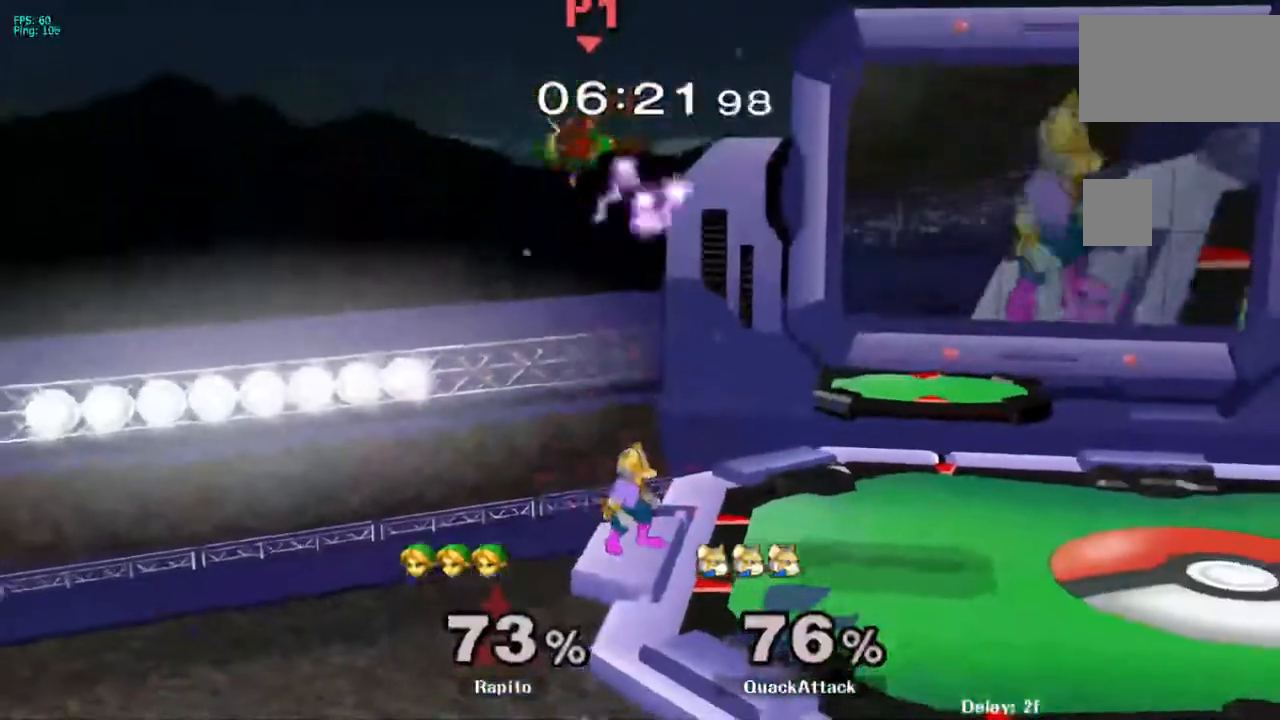
{"dt_ms": 1000, "buttons": [], "left_stick": "right", "right_stick": "center"}
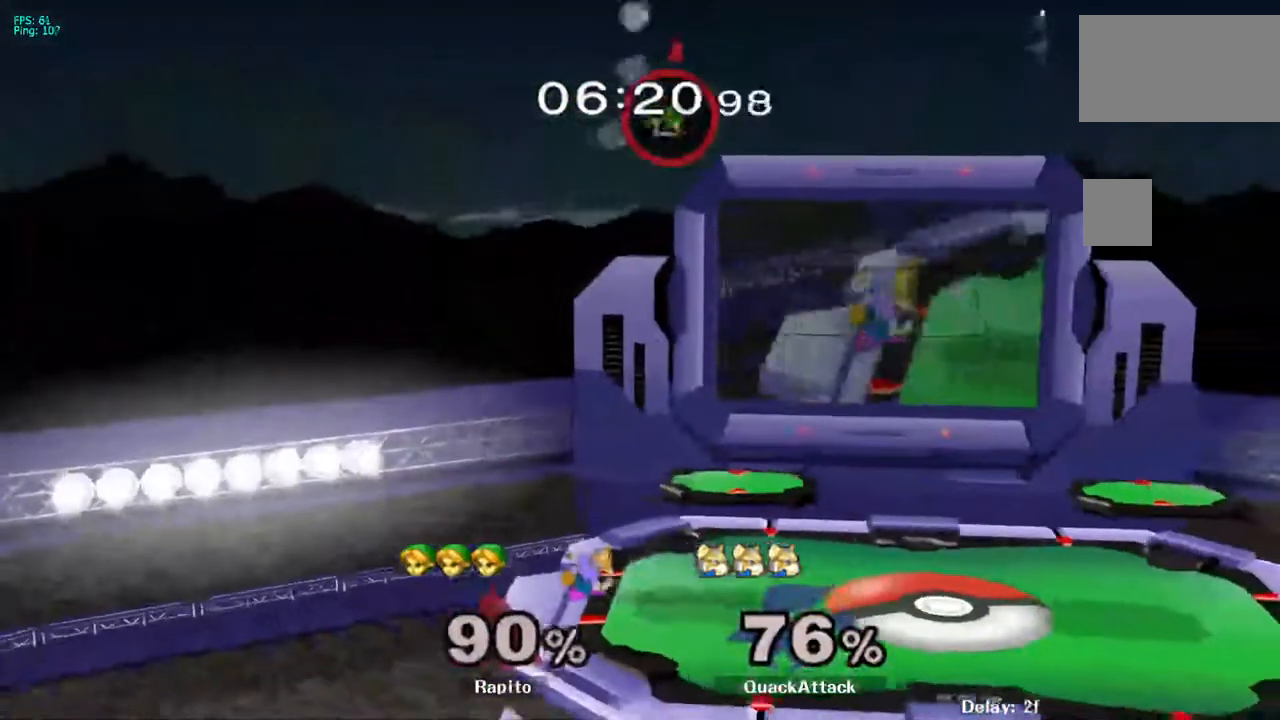
{"dt_ms": 500, "buttons": ["B"], "left_stick": "down", "right_stick": "center", "events": [[67, "left_stick", "down"], [183, "B", "down"], [217, "B", "up"], [300, "B", "down"], [317, "B", "up"], [383, "B", "down"], [450, "B", "up"], [500, "B", "down"]]}
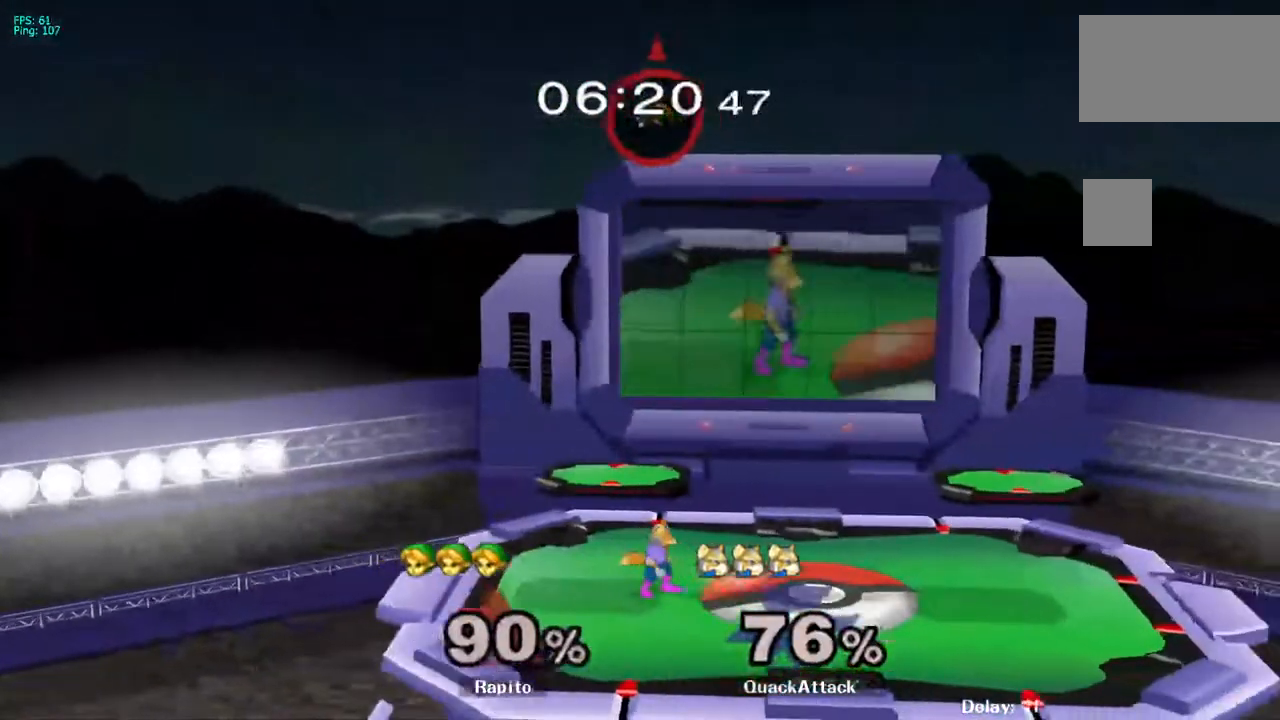
{"dt_ms": 500, "buttons": [], "left_stick": "center", "right_stick": "center", "events": [[50, "B", "up"], [117, "B", "down"], [167, "B", "up"], [233, "B", "down"], [283, "B", "up"], [317, "B", "down"], [433, "B", "up"], [500, "left_stick", "center"]]}
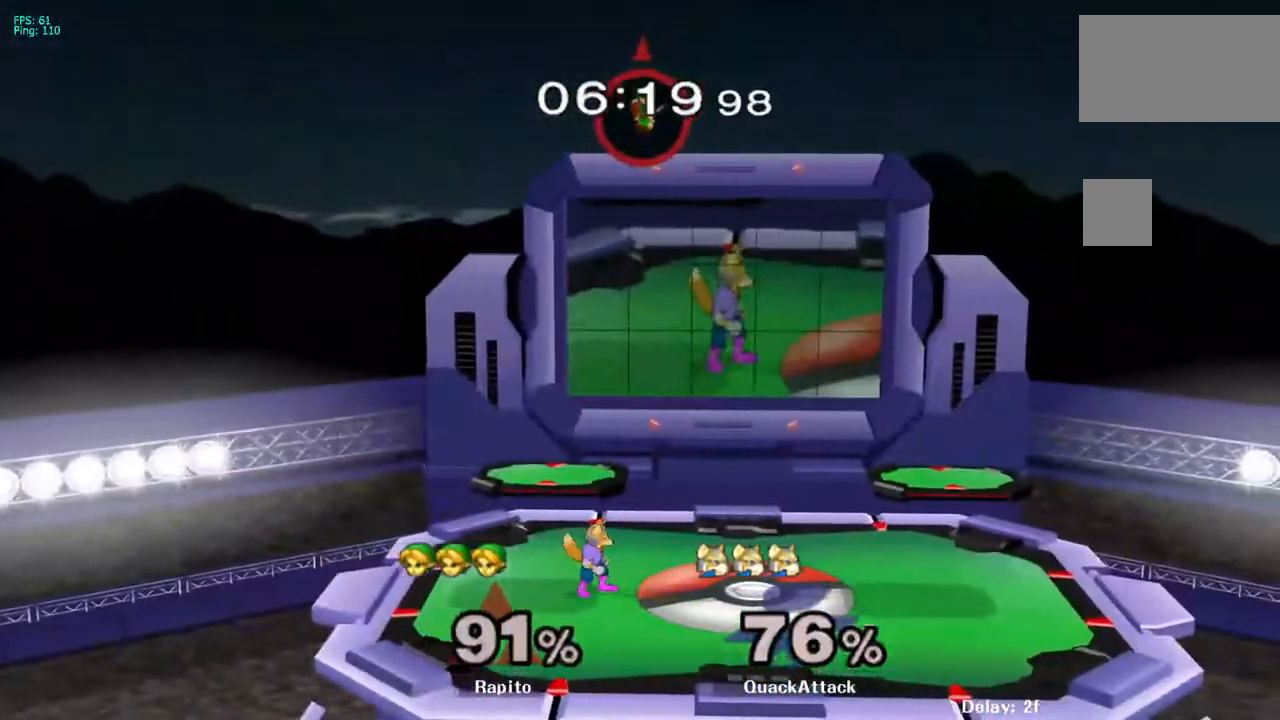
{"dt_ms": 500, "buttons": [], "left_stick": "right", "right_stick": "center", "events": [[417, "left_stick", "right"]]}
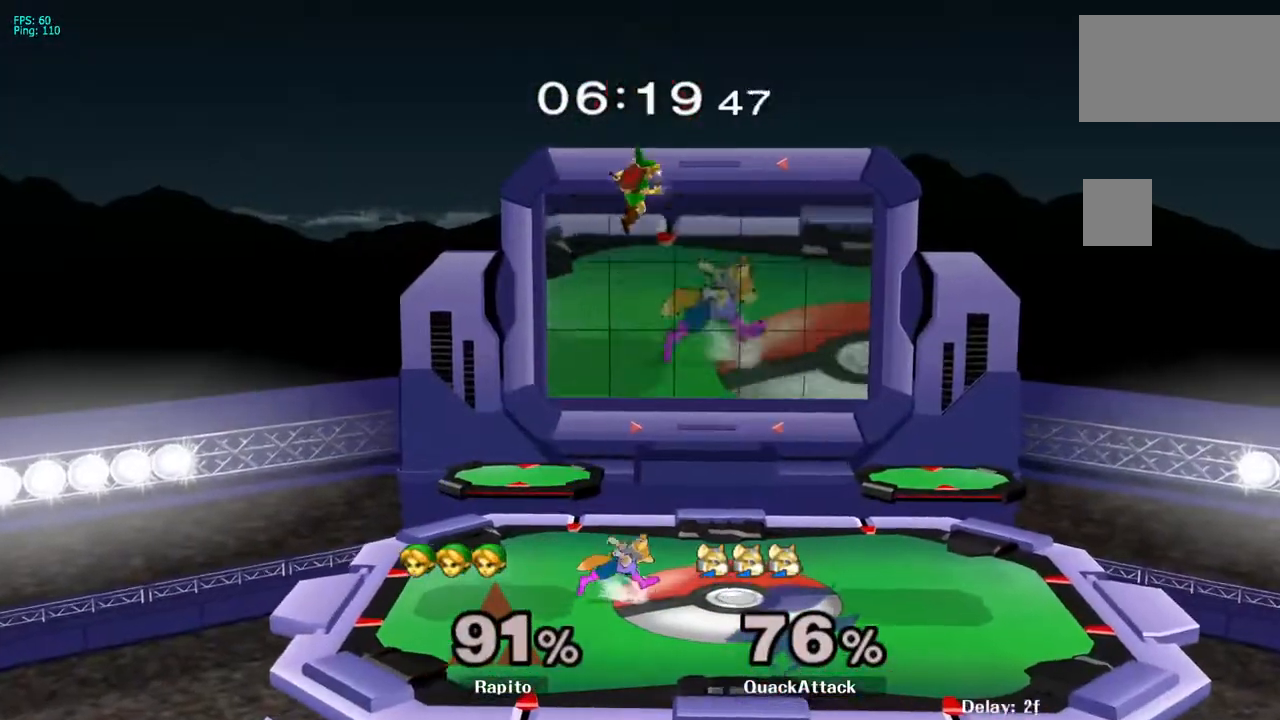
{"dt_ms": 500, "buttons": [], "left_stick": "right", "right_stick": "center", "events": [[200, "Y", "down"], [267, "Y", "up"], [333, "right_stick", "down"], [400, "right_stick", "center"]]}
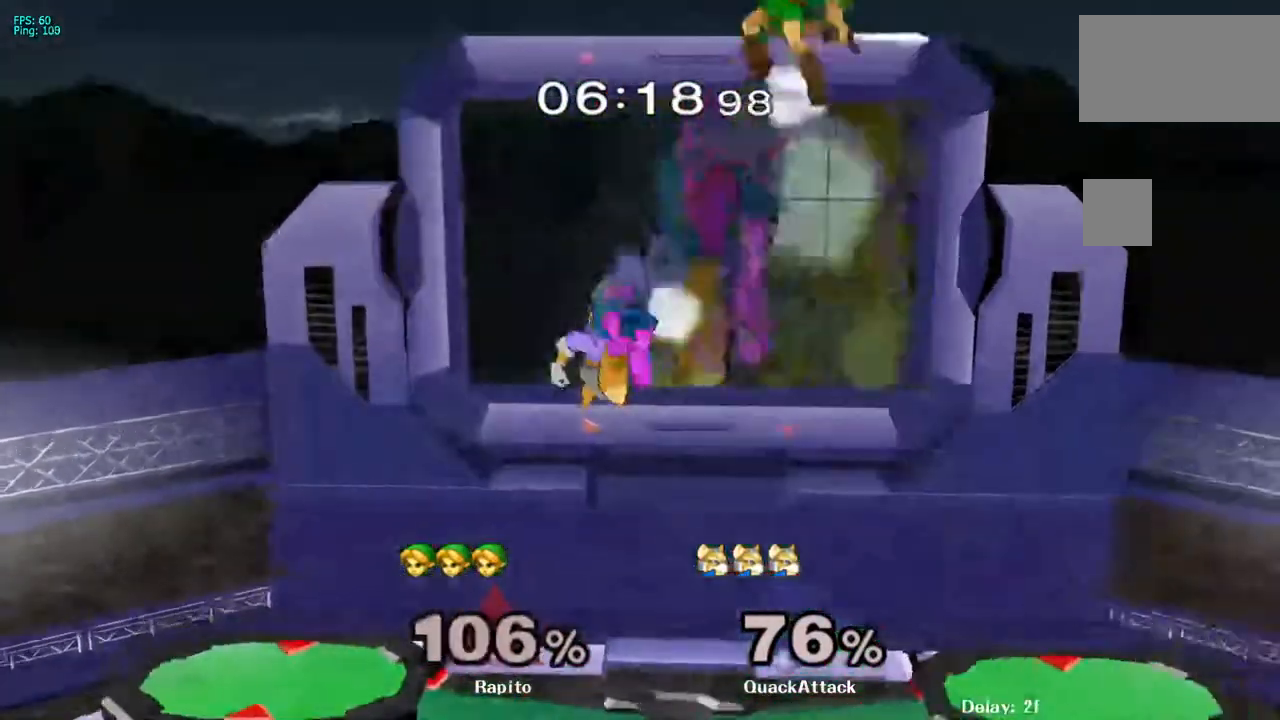
{"dt_ms": 500, "buttons": [], "left_stick": "right", "right_stick": "center", "events": []}
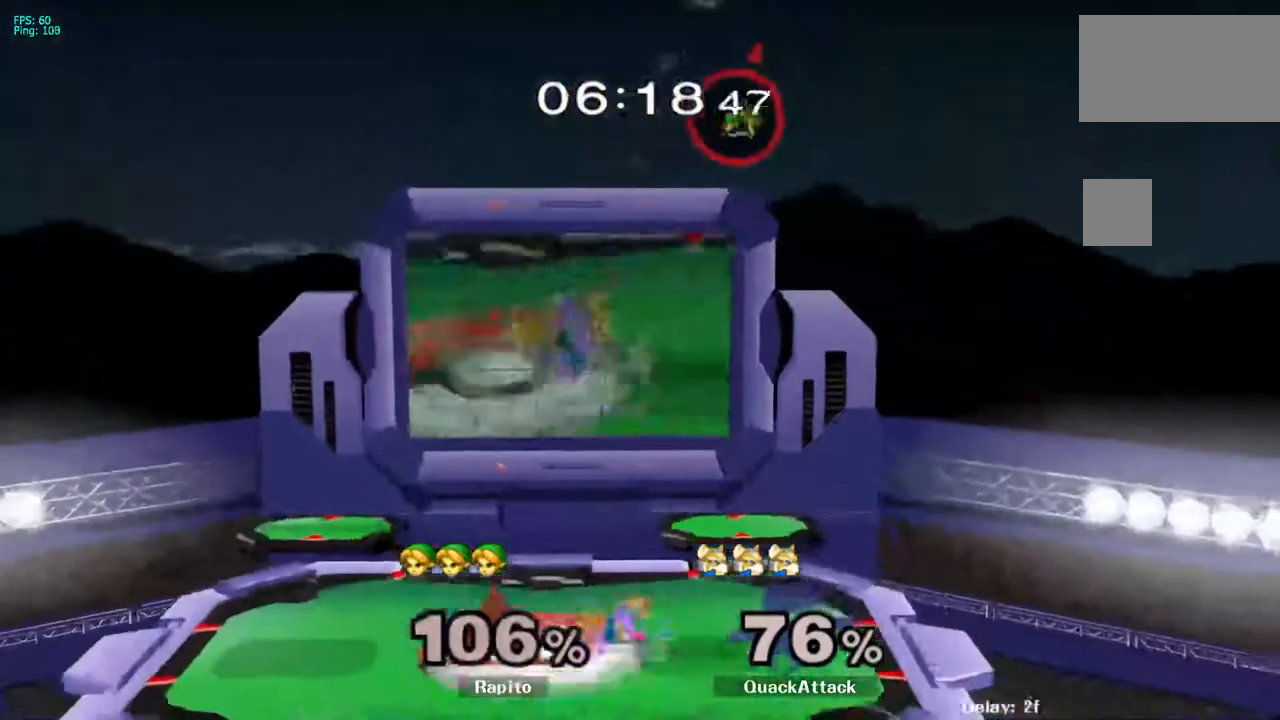
{"dt_ms": 500, "buttons": [], "left_stick": "right", "right_stick": "center", "events": []}
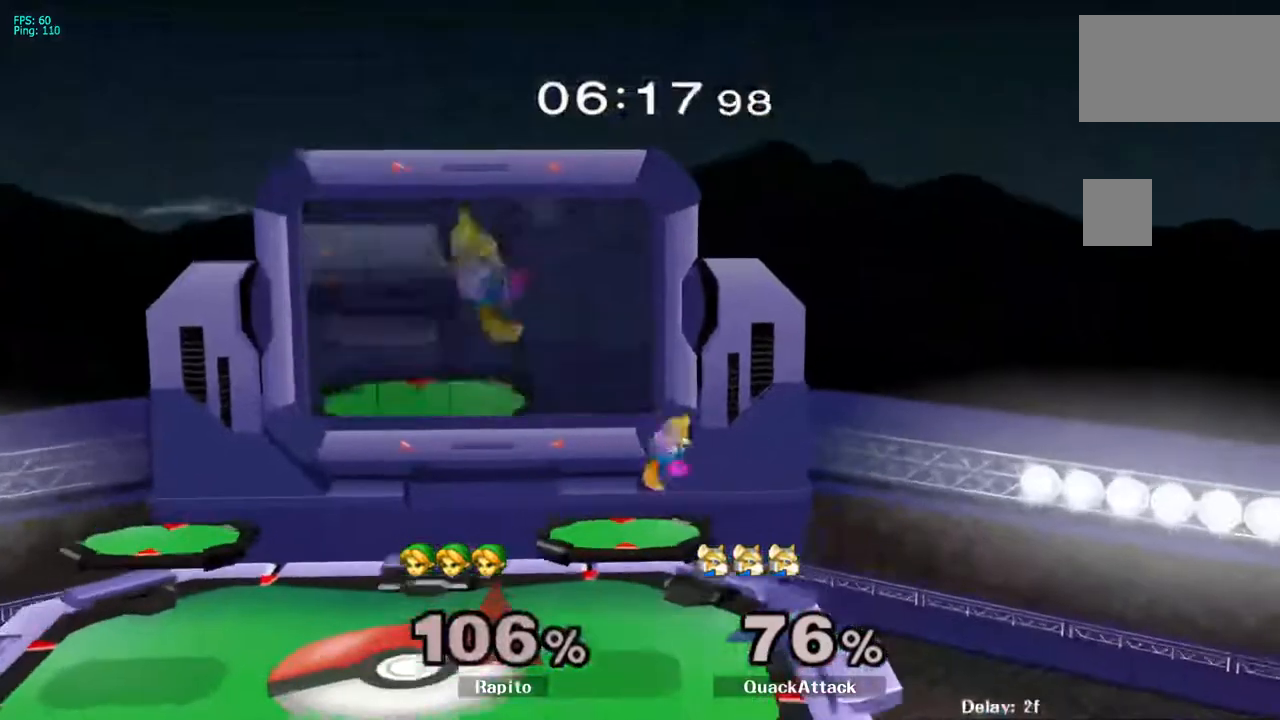
{"dt_ms": 500, "buttons": [], "left_stick": "center", "right_stick": "center", "events": [[367, "left_stick", "center"]]}
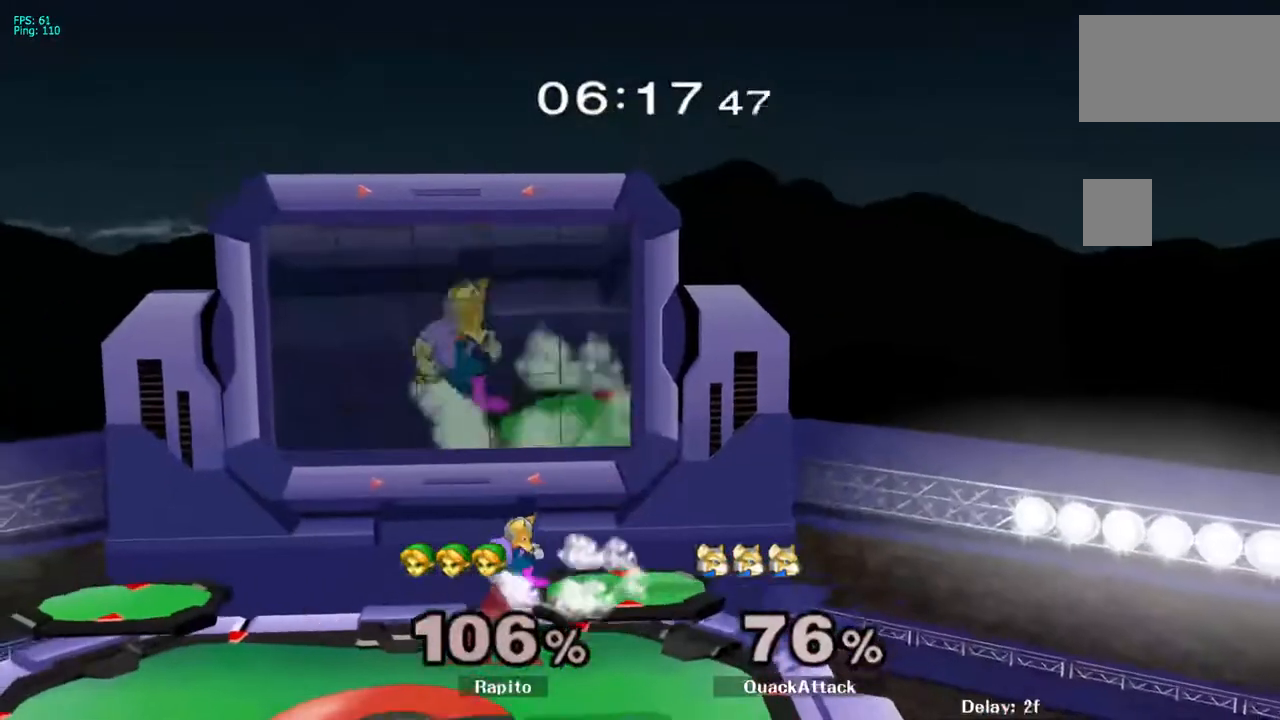
{"dt_ms": 500, "buttons": [], "left_stick": "center", "right_stick": "center", "events": []}
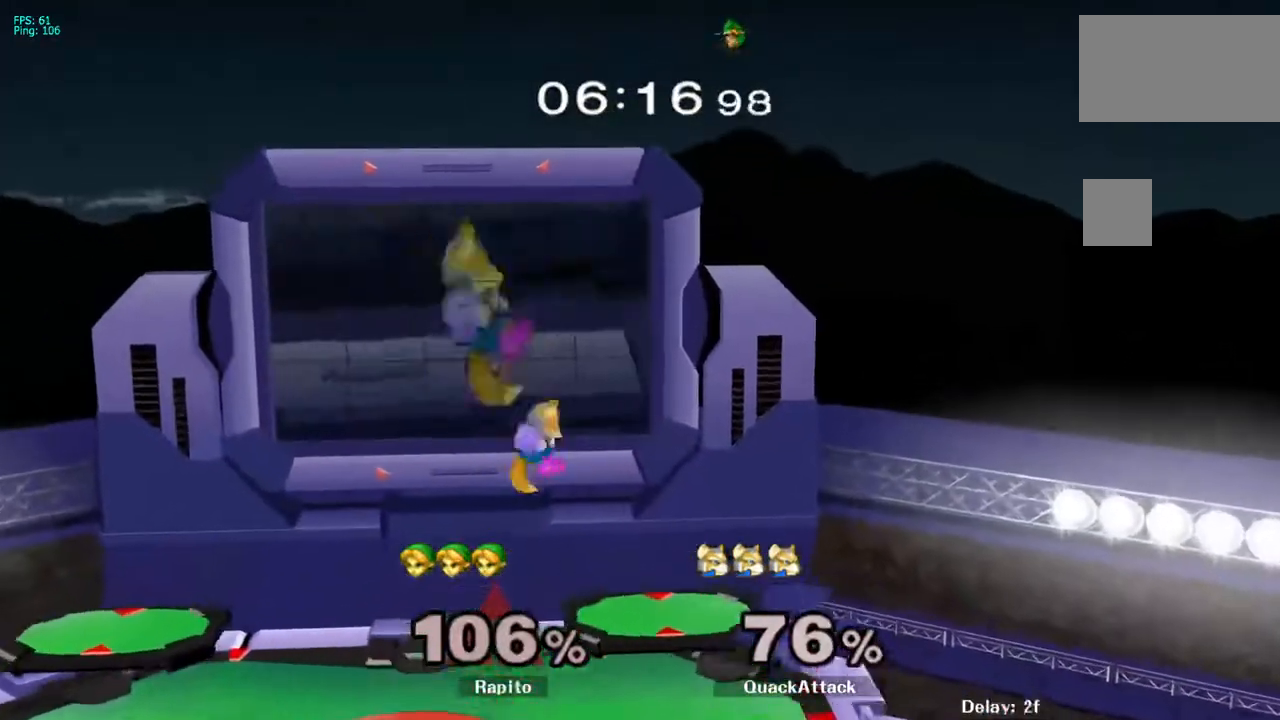
{"dt_ms": 500, "buttons": ["B"], "left_stick": "down", "right_stick": "center", "events": [[317, "left_stick", "down"], [350, "B", "down"], [433, "B", "up"], [500, "B", "down"]]}
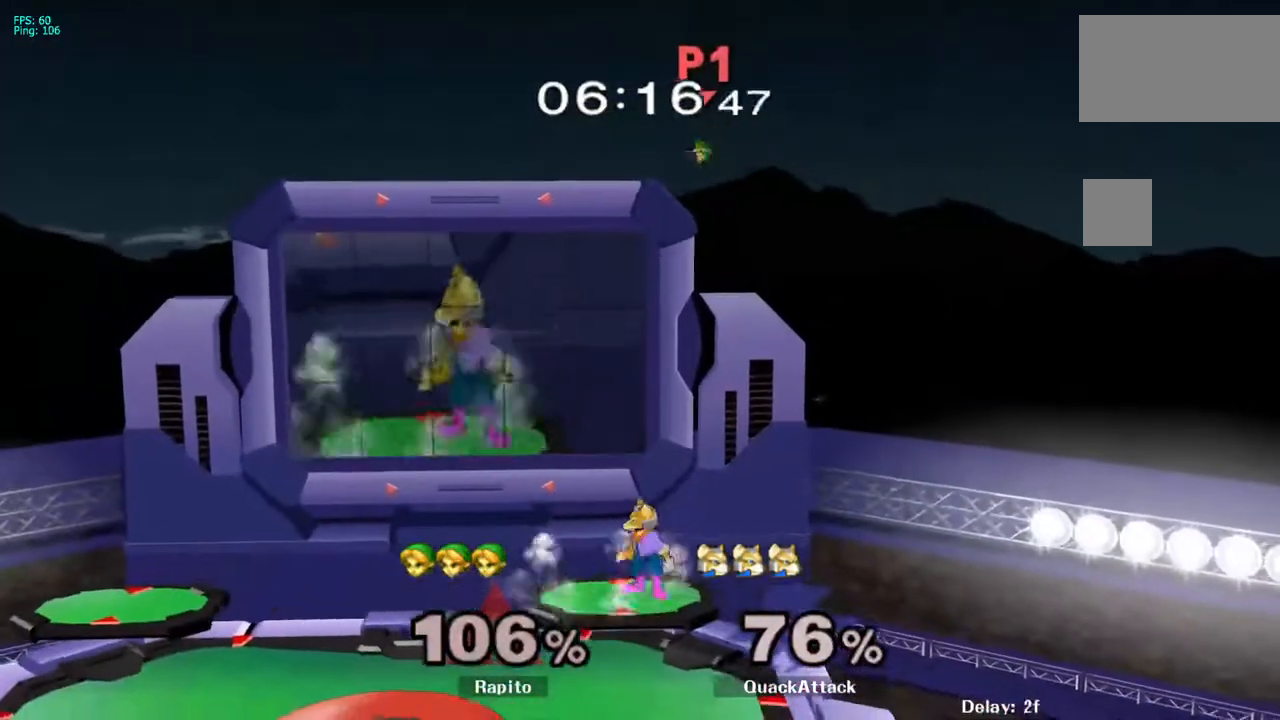
{"dt_ms": 500, "buttons": [], "left_stick": "down", "right_stick": "center", "events": [[250, "B", "up"], [333, "B", "down"], [400, "B", "up"]]}
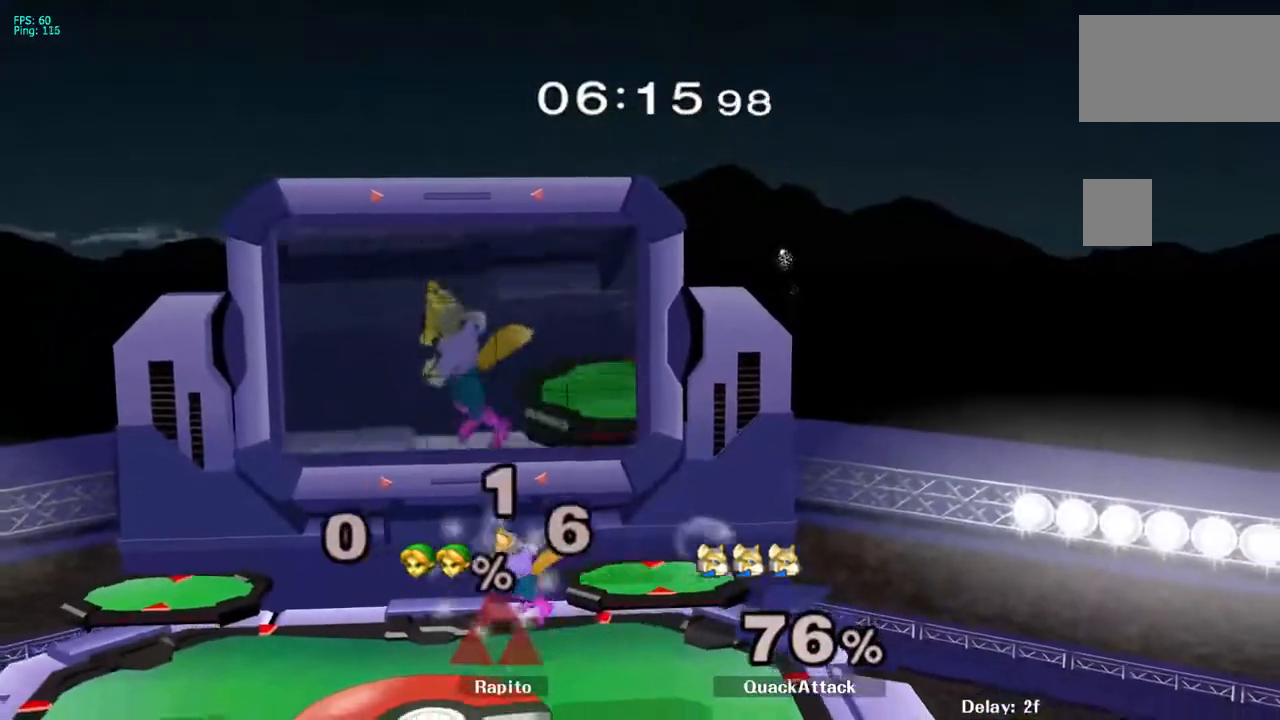
{"dt_ms": 500, "buttons": ["B"], "left_stick": "down", "right_stick": "center", "events": [[50, "B", "down"], [100, "B", "up"], [167, "B", "down"], [267, "B", "up"], [367, "B", "down"], [417, "B", "up"], [483, "B", "down"]]}
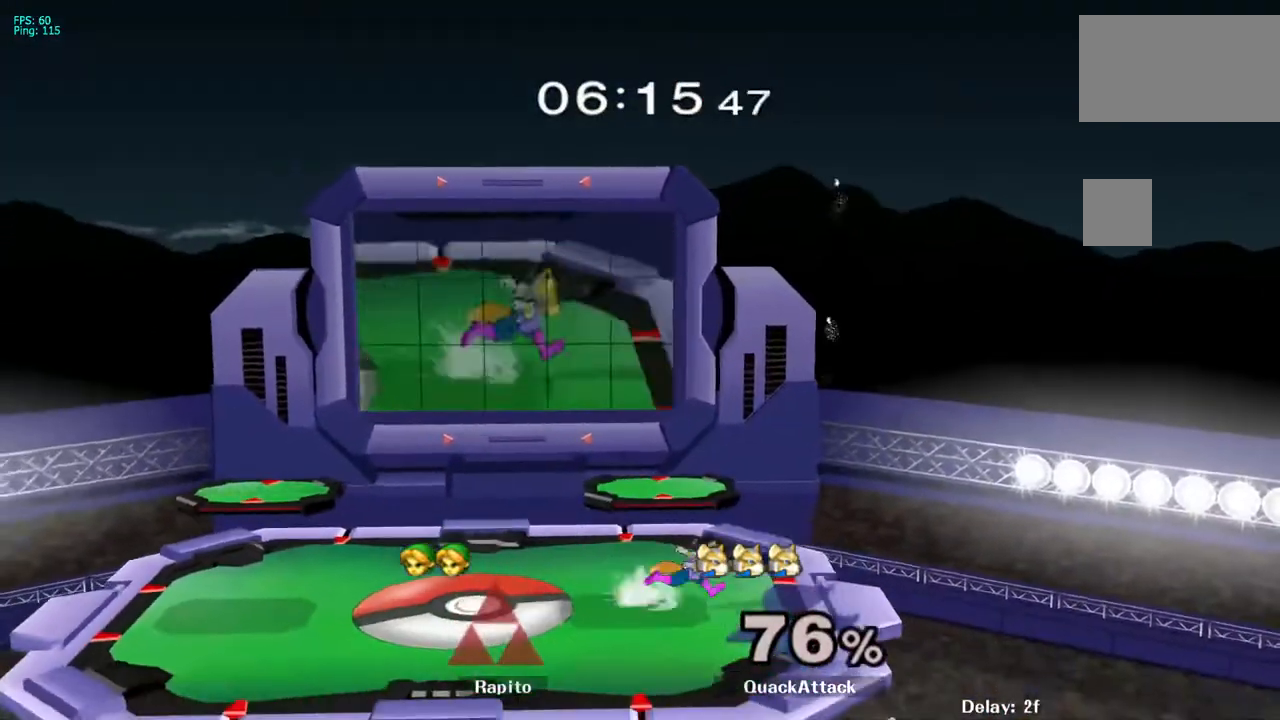
{"dt_ms": 500, "buttons": ["B"], "left_stick": "down", "right_stick": "center", "events": [[33, "B", "up"], [83, "B", "down"], [150, "B", "up"], [183, "B", "down"], [267, "B", "up"], [300, "B", "down"], [367, "B", "up"], [400, "B", "down"]]}
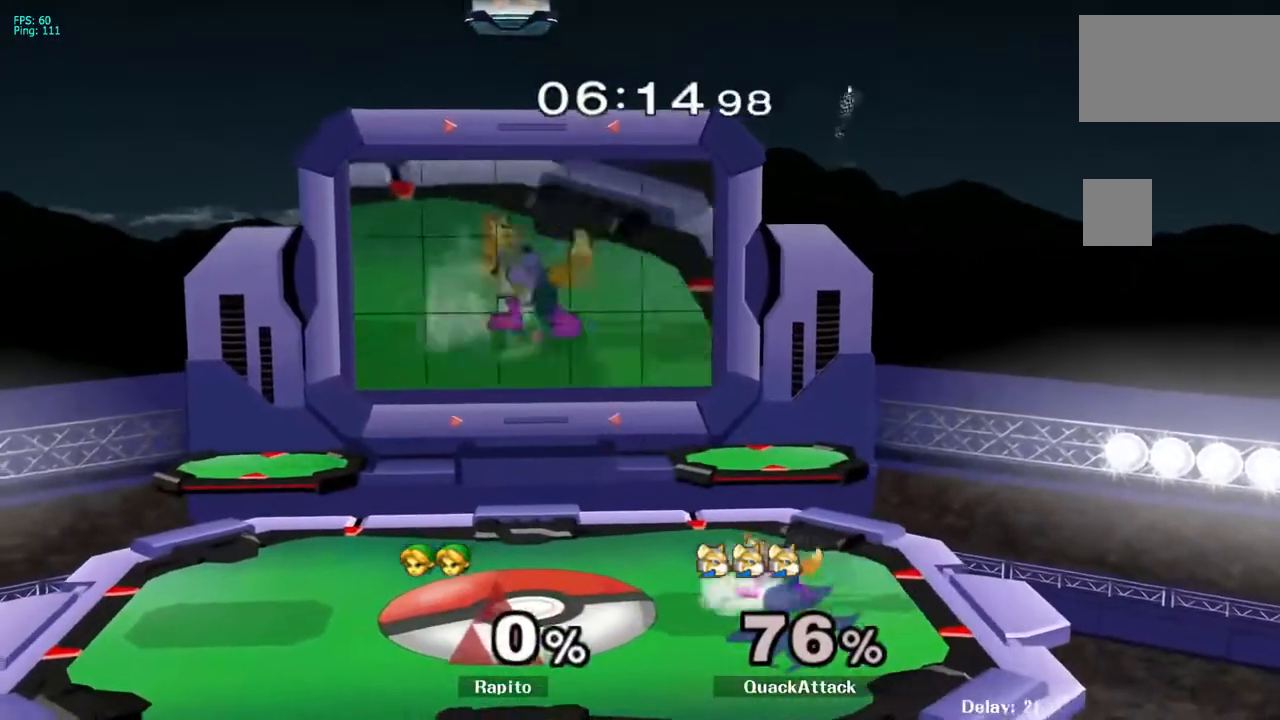
{"dt_ms": 500, "buttons": [], "left_stick": "down", "right_stick": "center", "events": [[50, "B", "up"], [150, "B", "down"], [217, "B", "up"], [233, "B", "down"], [283, "B", "up"], [350, "B", "down"], [400, "B", "up"], [450, "B", "down"], [500, "B", "up"]]}
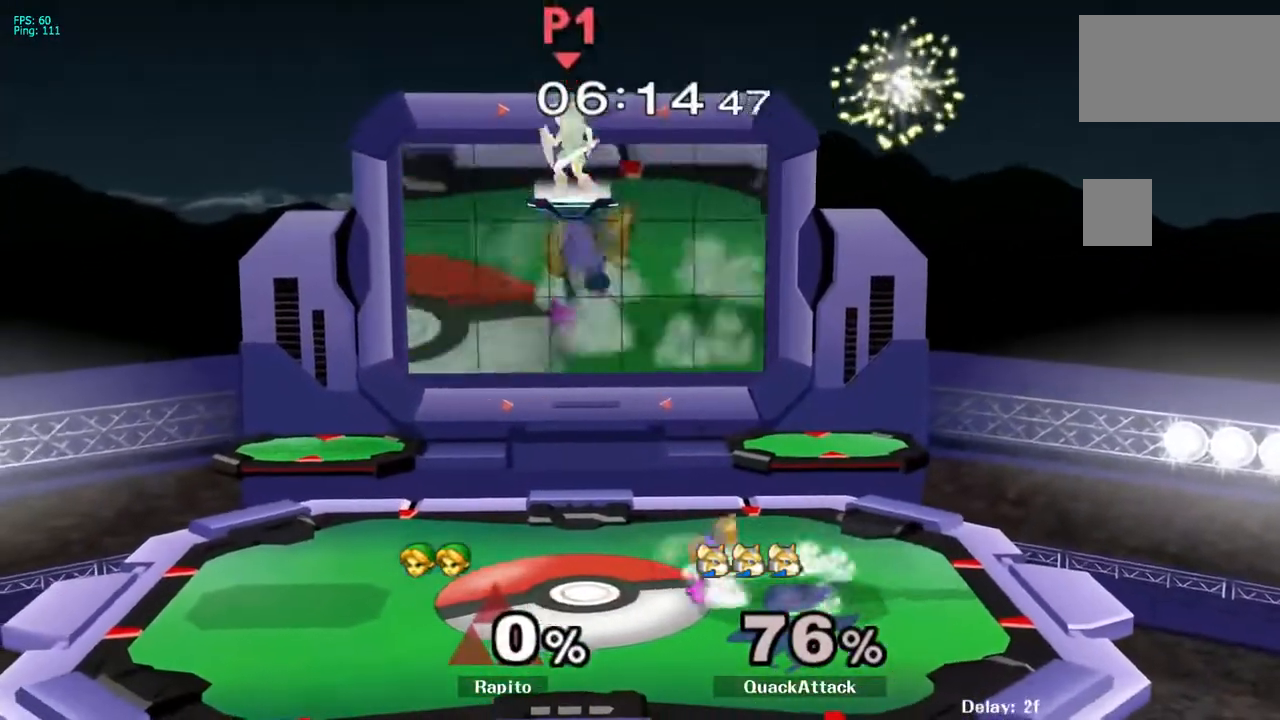
{"dt_ms": 500, "buttons": ["B"], "left_stick": "down", "right_stick": "center", "events": [[50, "B", "down"], [100, "B", "up"], [167, "B", "down"], [217, "B", "up"], [283, "B", "down"], [350, "B", "up"], [383, "B", "down"]]}